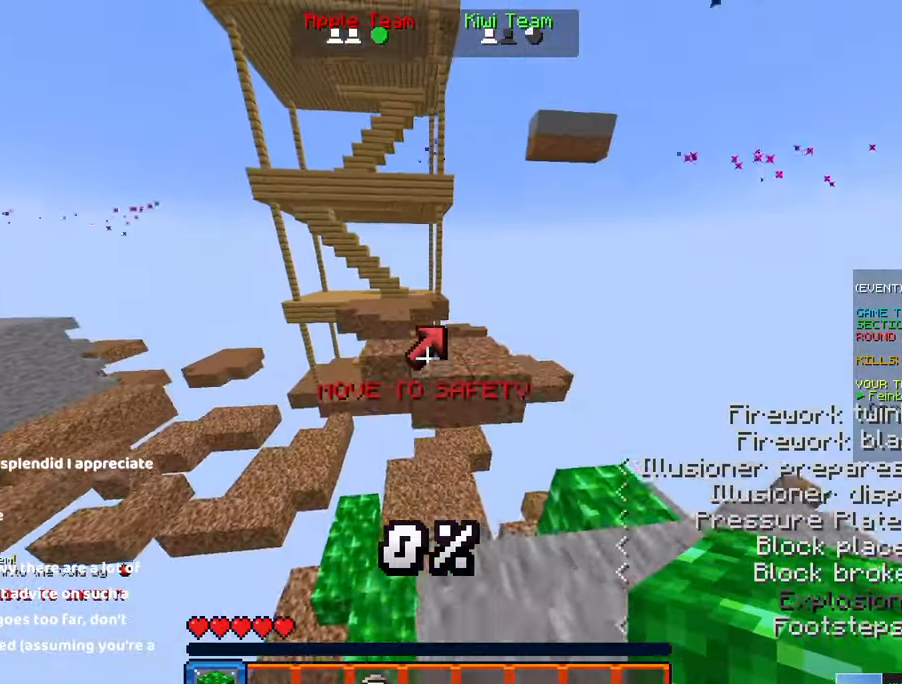
Gameplay with keyboard and mouse; each line is a JSON object with the keys and mouse buttons held at the frame after it. "events" lists presses ("down") and releases ("up") of "a", "d", "s", "space", "w", "mouse_left" and "mouse_right" between this image and that frame as [ms after this image, input, new state], when the widget could be followed in between. "mouse_left", "mouse_right" = the "left", "right" buttons of the "mouse" list. No other keys are recorded. Fast repeated clicks can show as one long hold. Mouse movement is not recorded.
{"keys": ["w"], "mouse": [], "events": [[17, "d", "up"], [117, "space", "down"], [500, "space", "up"]]}
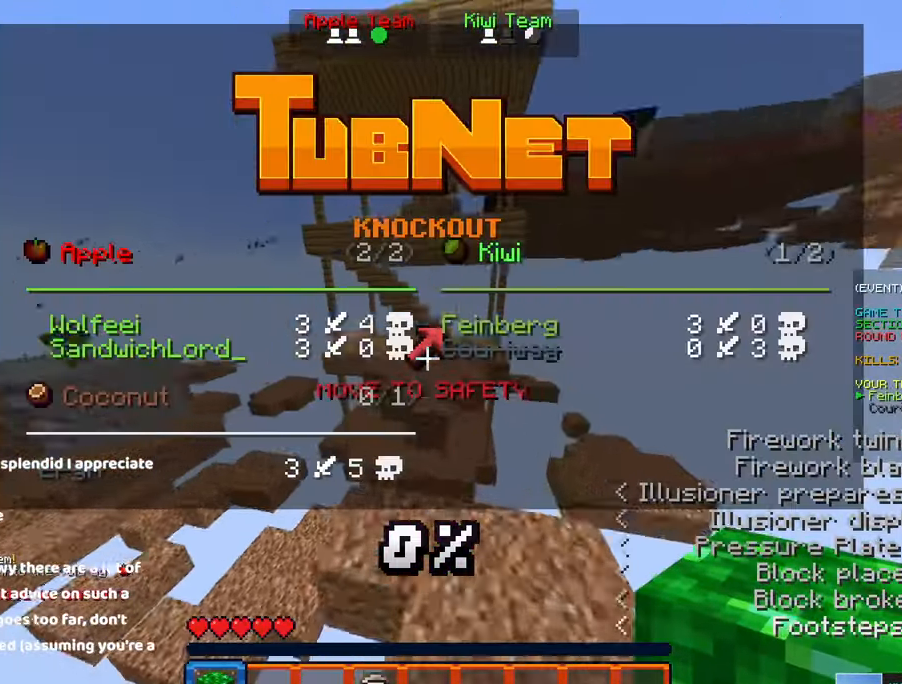
{"keys": ["space", "w"], "mouse": [], "events": [[217, "space", "down"]]}
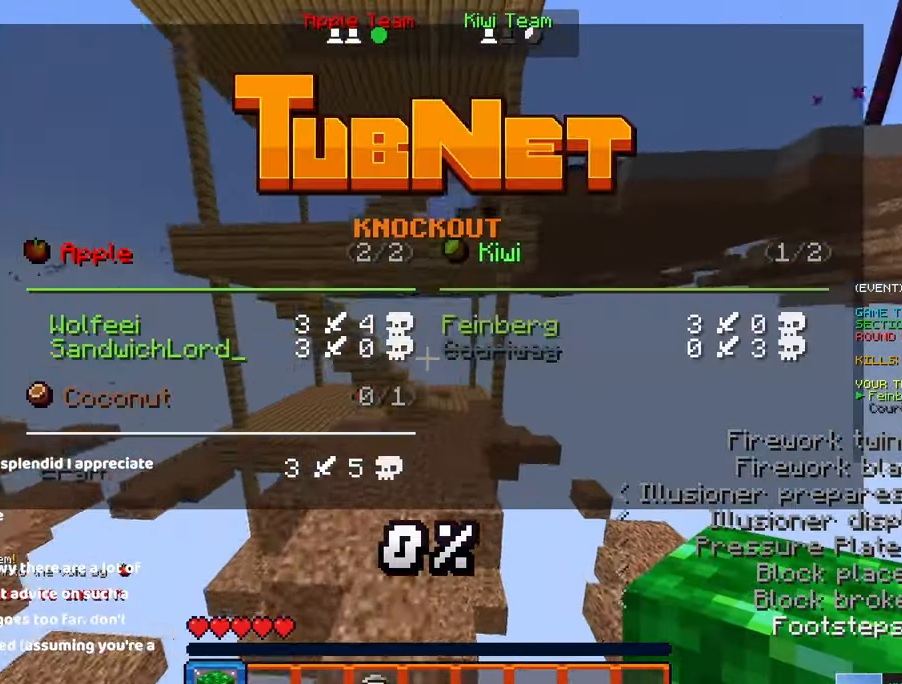
{"keys": ["d", "space", "w"], "mouse": [], "events": [[133, "space", "up"], [233, "space", "down"], [283, "d", "down"]]}
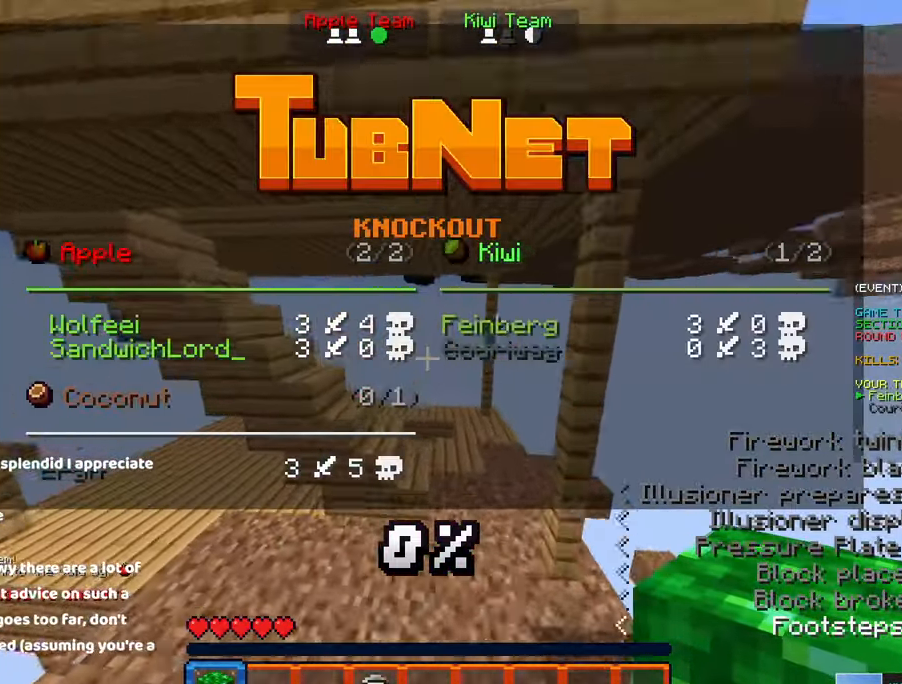
{"keys": ["w"], "mouse": [], "events": [[167, "space", "up"], [217, "d", "up"]]}
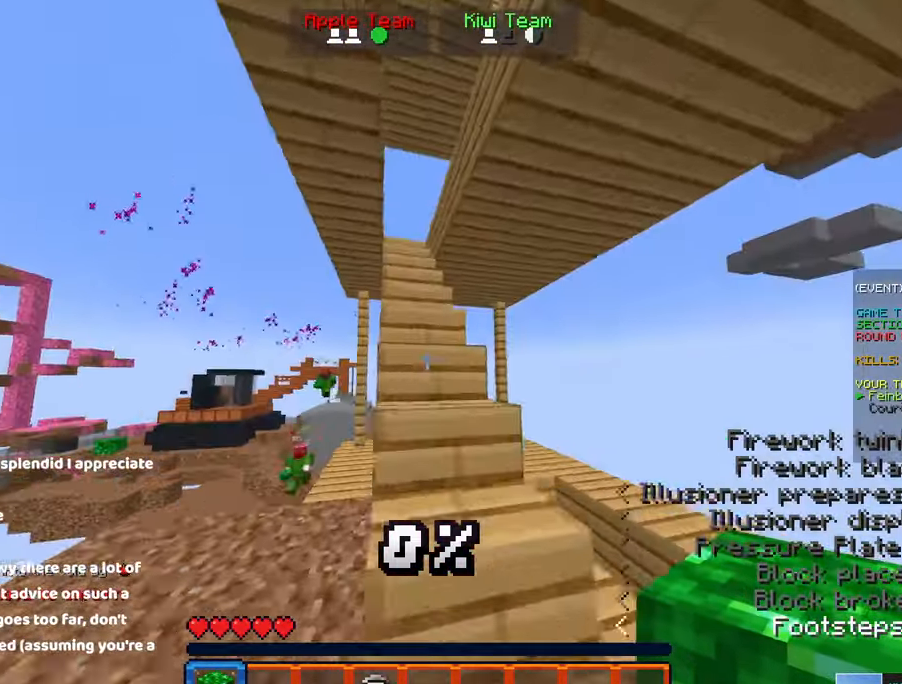
{"keys": ["w"], "mouse": [], "events": [[200, "space", "down"], [400, "space", "up"]]}
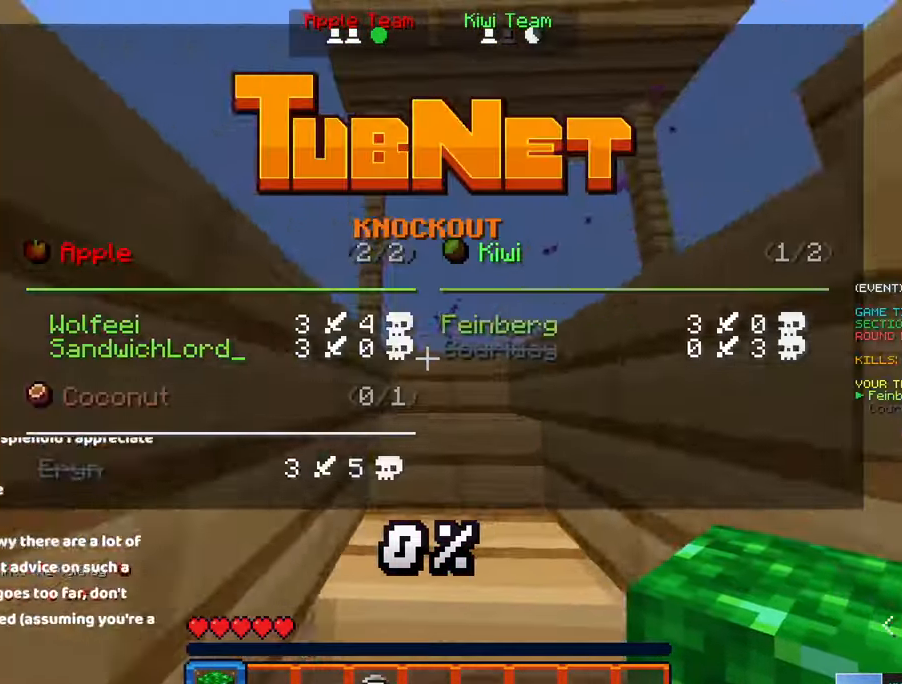
{"keys": ["a", "w"], "mouse": [], "events": [[217, "a", "down"], [367, "a", "up"], [400, "a", "down"]]}
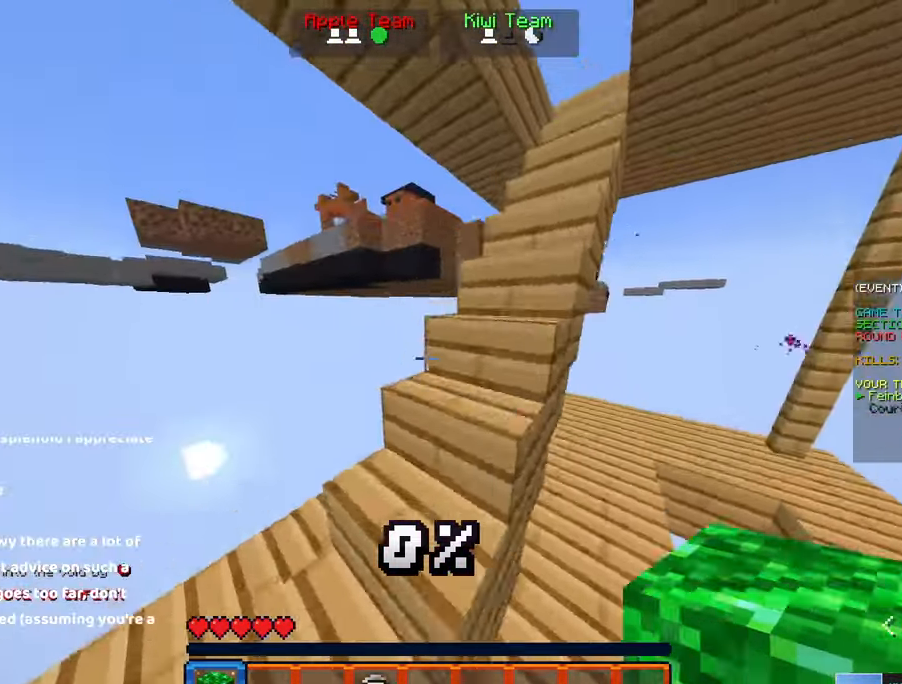
{"keys": ["space", "w"], "mouse": []}
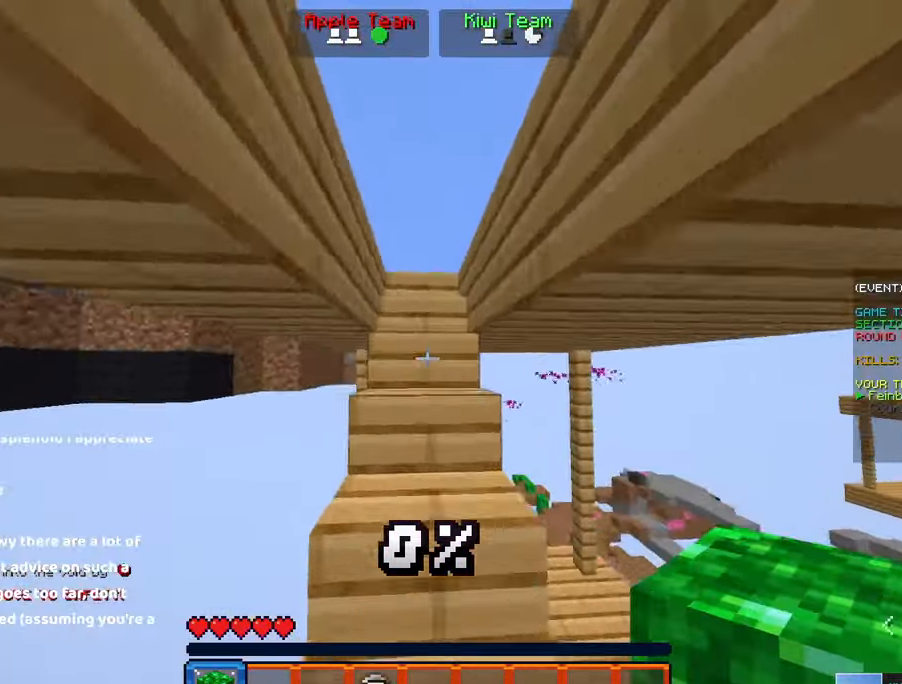
{"keys": ["w"], "mouse": [], "events": [[150, "space", "up"], [217, "space", "down"], [317, "space", "up"]]}
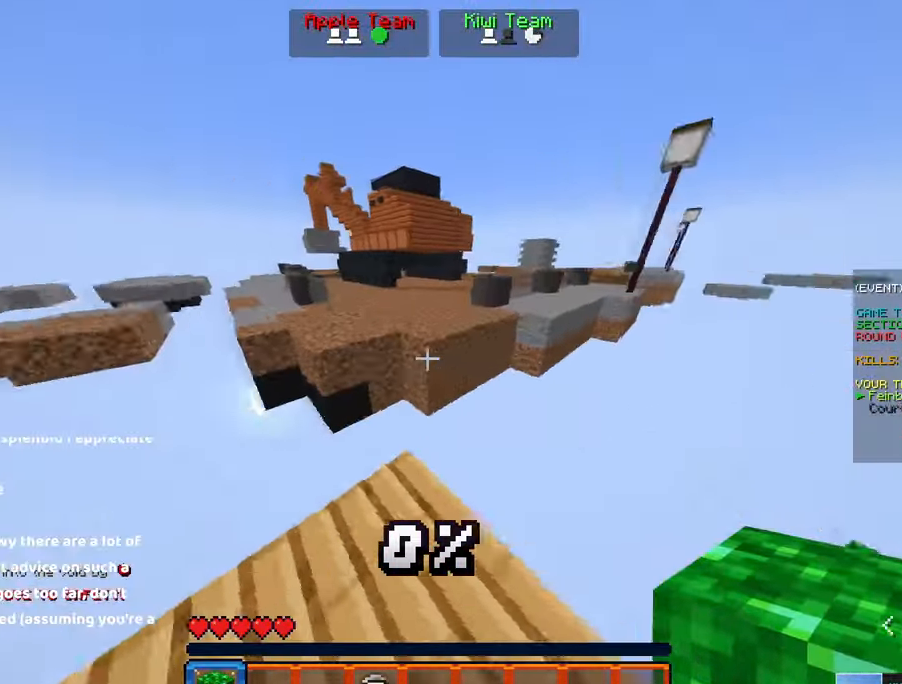
{"keys": ["space", "w"], "mouse": [], "events": [[284, "space", "down"]]}
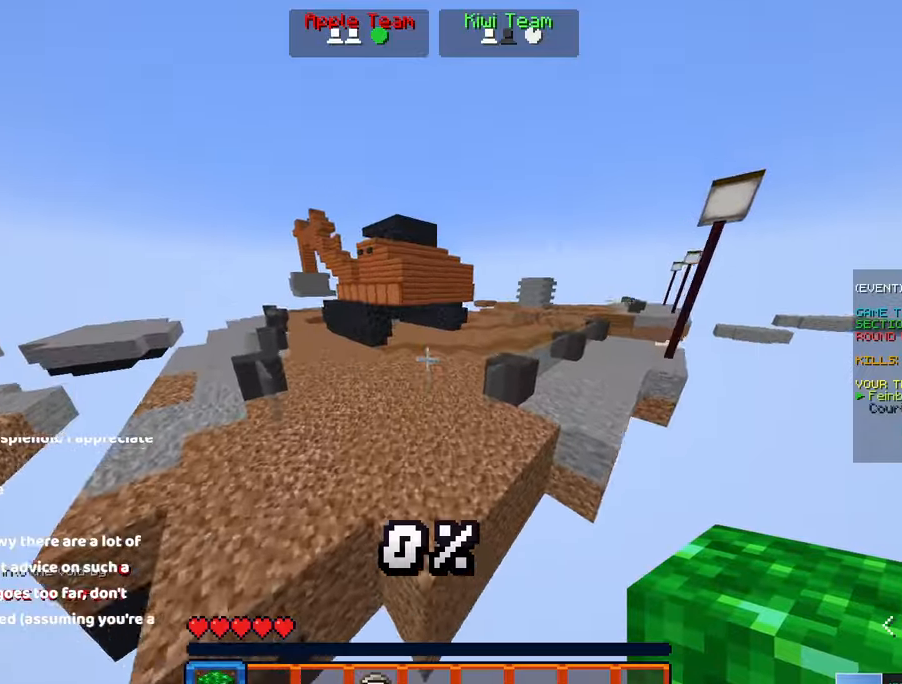
{"keys": ["space", "w"], "mouse": [], "events": []}
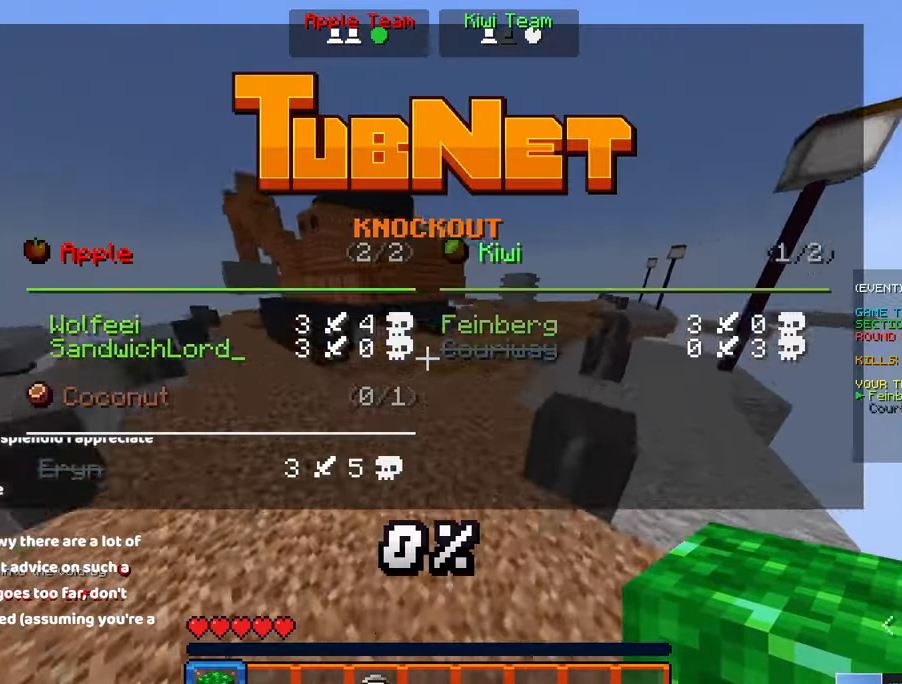
{"keys": ["d", "space", "w"], "mouse": [], "events": [[17, "d", "down"], [134, "space", "up"], [434, "space", "down"]]}
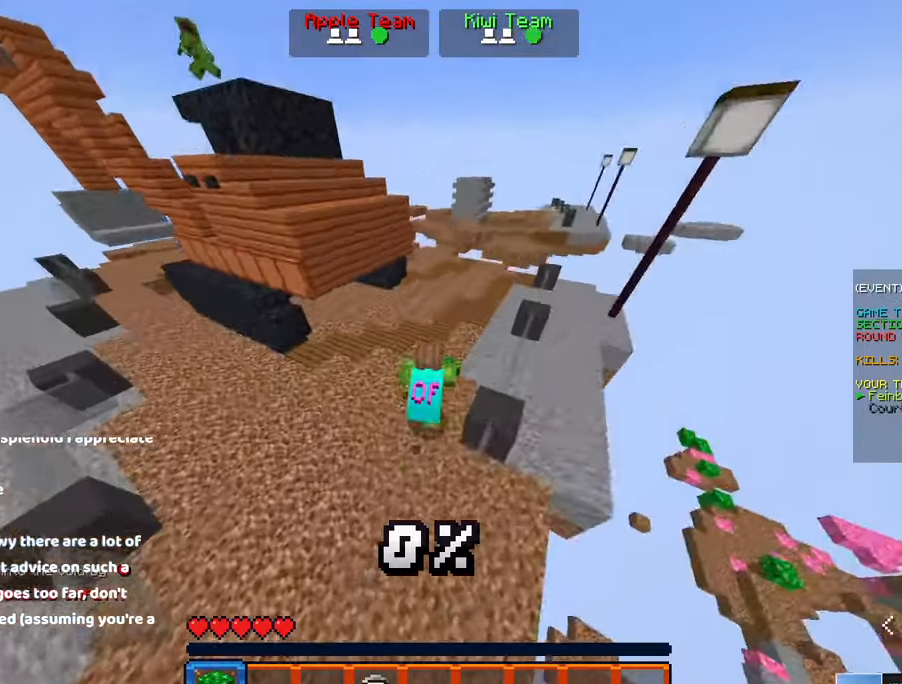
{"keys": ["d", "space", "w"], "mouse": [], "events": []}
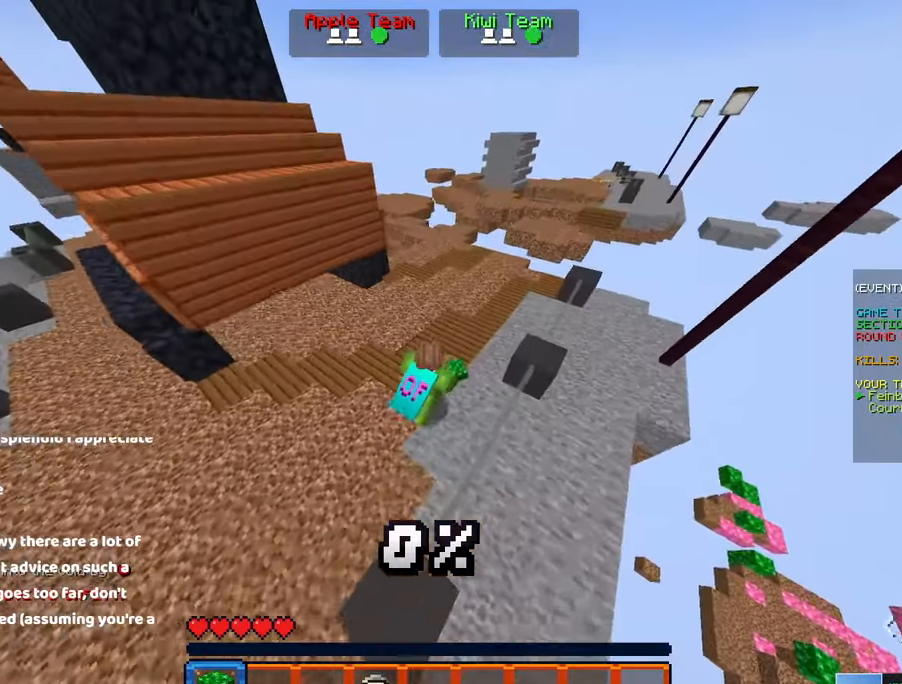
{"keys": ["d", "space", "w"], "mouse": [], "events": []}
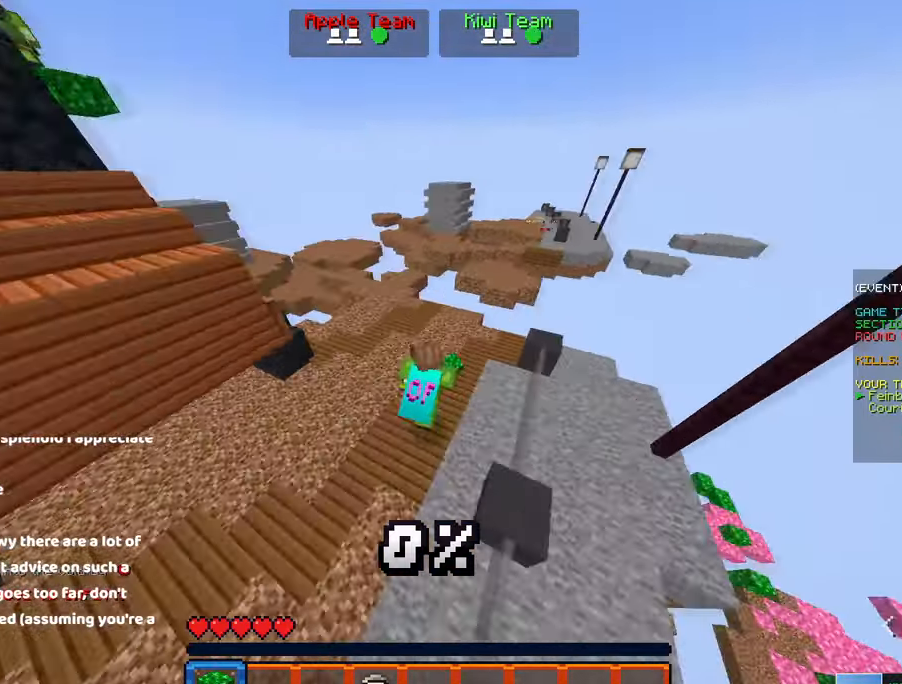
{"keys": ["space", "w"], "mouse": [], "events": [[50, "d", "up"]]}
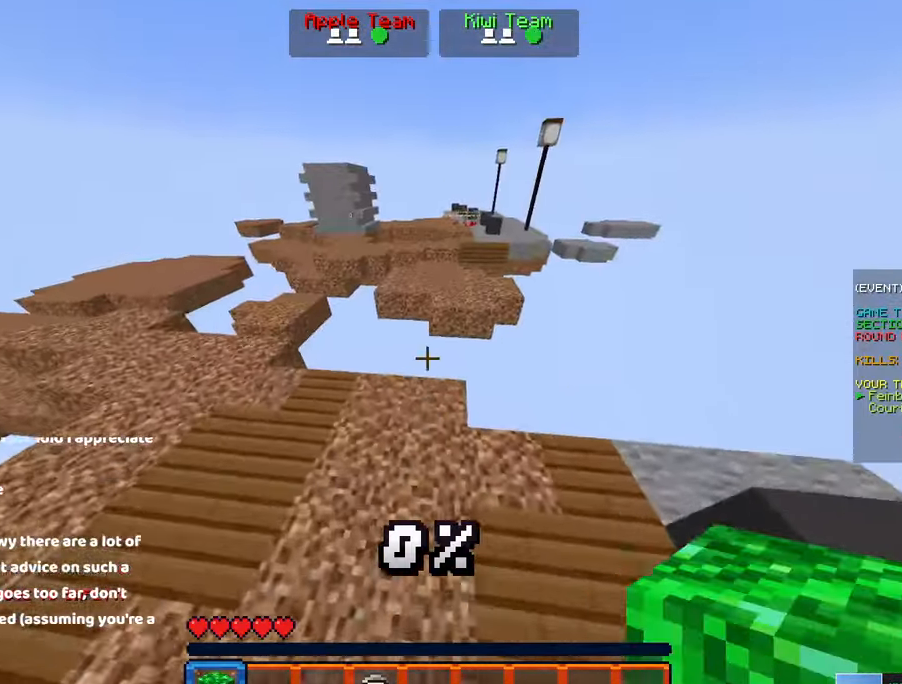
{"keys": ["space", "w"], "mouse": [], "events": [[84, "d", "down"], [134, "space", "up"], [234, "d", "up"], [450, "space", "down"]]}
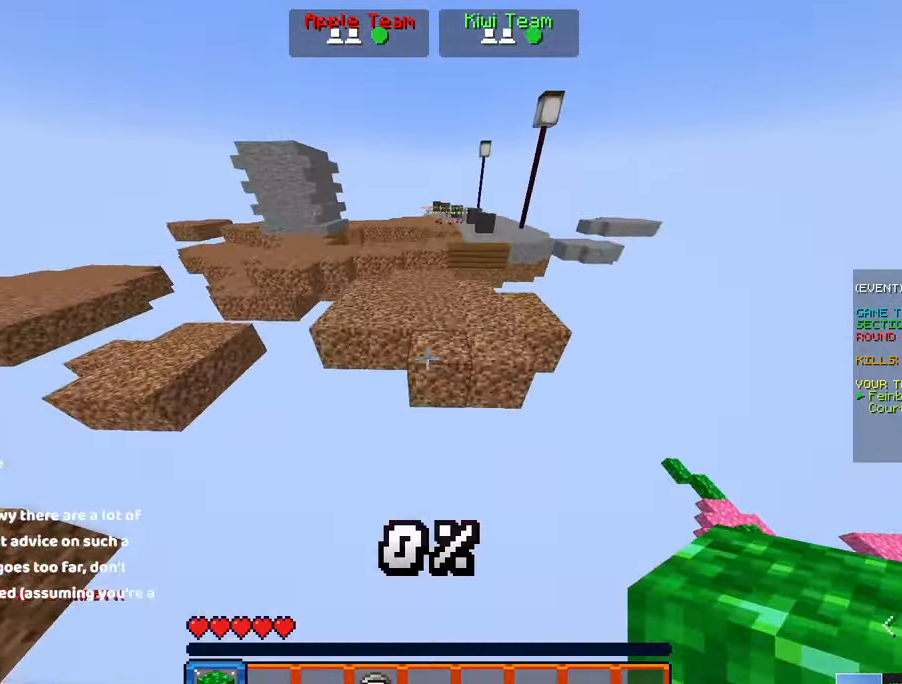
{"keys": ["a", "space", "w"], "mouse": [], "events": [[484, "a", "down"]]}
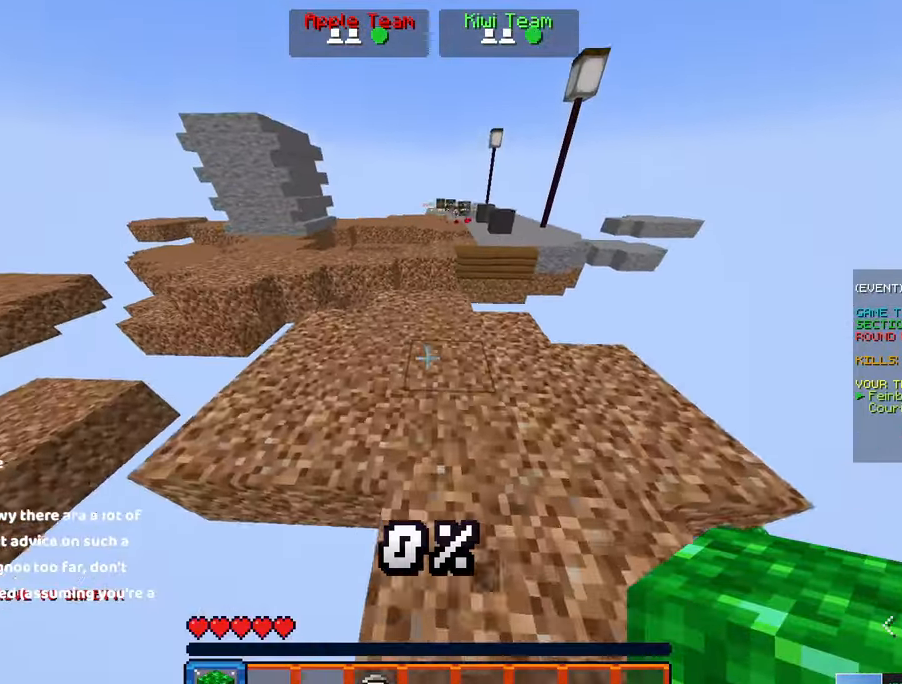
{"keys": ["space", "w"], "mouse": [], "events": [[200, "a", "up"]]}
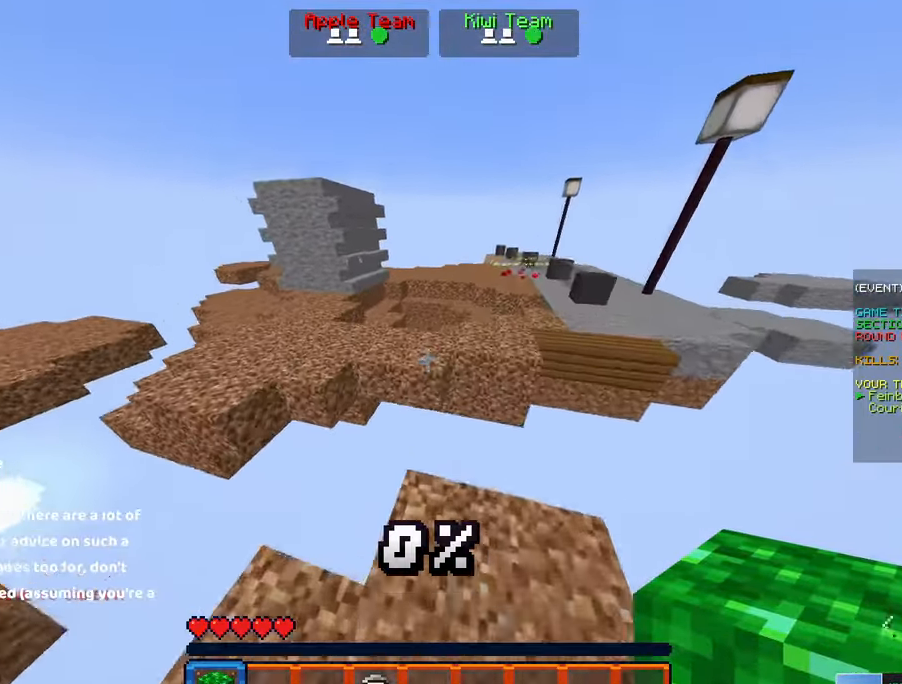
{"keys": ["d", "w"], "mouse": [], "events": [[17, "space", "up"], [167, "space", "down"], [484, "d", "down"], [484, "space", "up"]]}
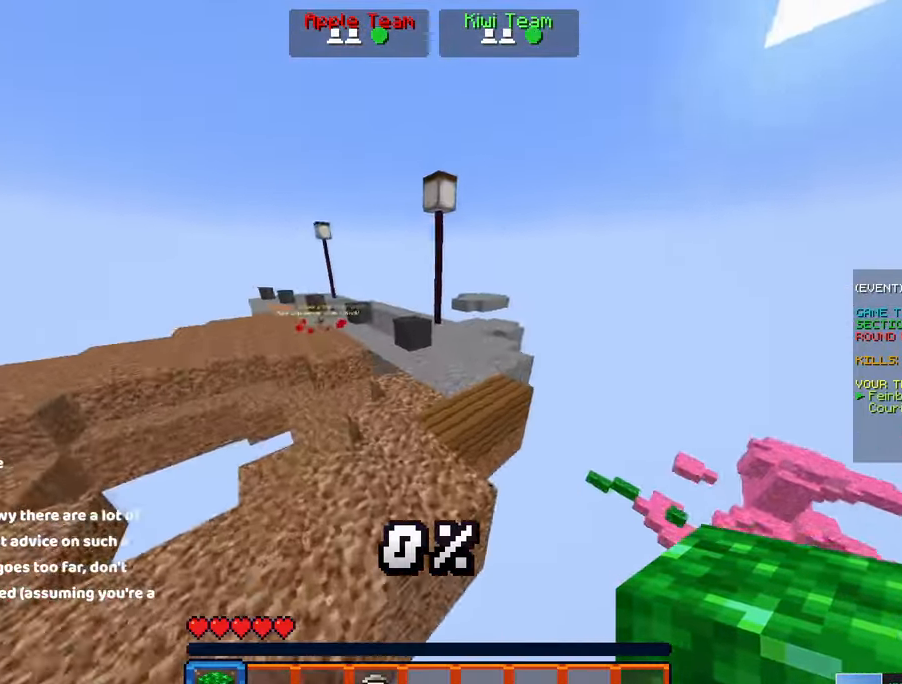
{"keys": ["a", "space"], "mouse": ["right"], "events": [[134, "d", "up"], [134, "space", "down"], [300, "a", "down"], [466, "mouse_right", "down"], [466, "w", "up"]]}
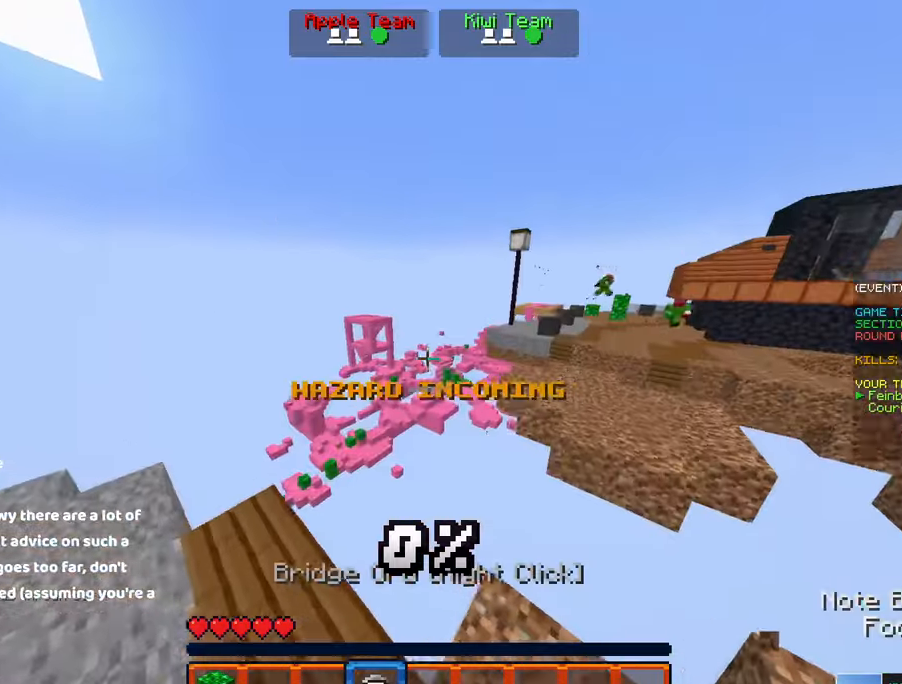
{"keys": ["space", "w"], "mouse": []}
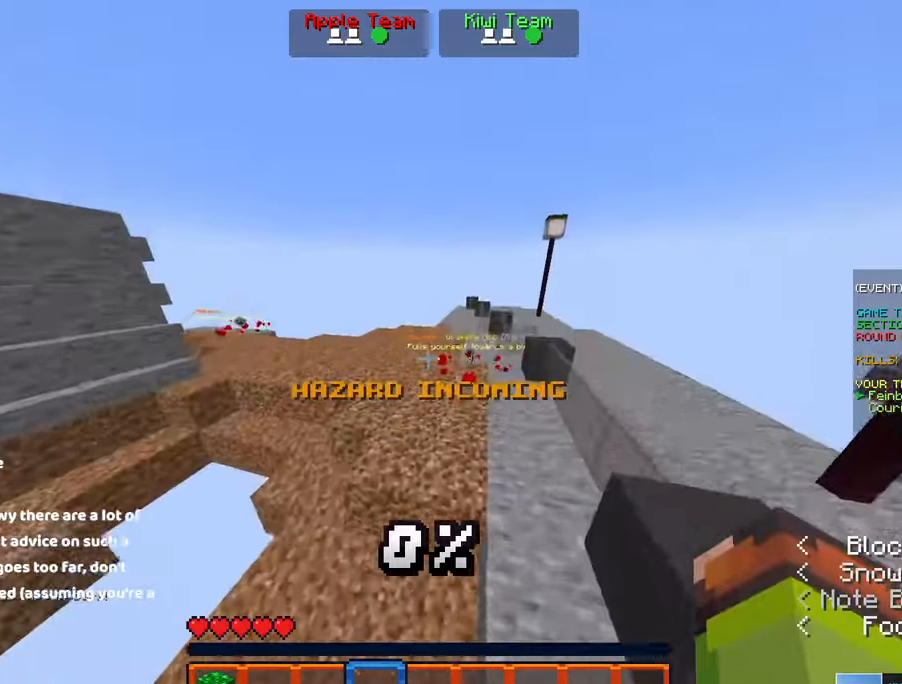
{"keys": ["w"], "mouse": [], "events": [[250, "space", "up"]]}